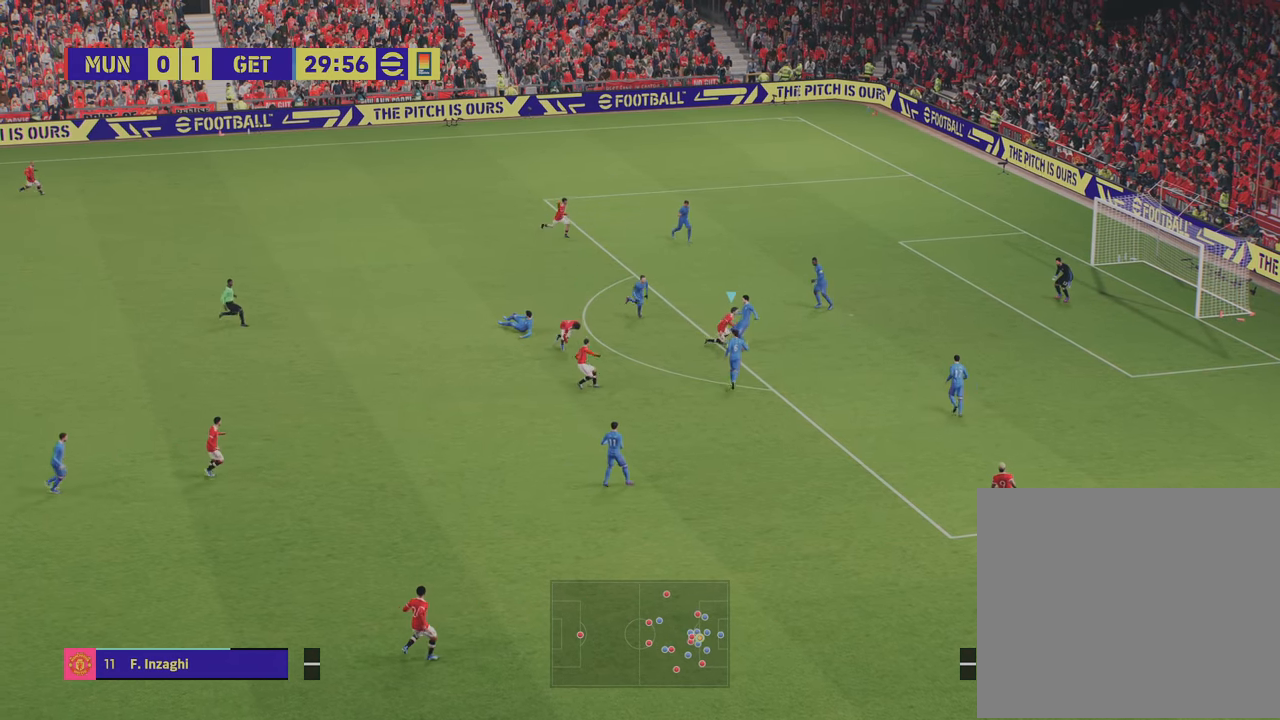
Gameplay with a controller (PlayStation layout); each line is a JSON object with the inputs held at the frame after it. "events" lists button and stick changes between this image and that frame as [ms after this image, input, new state], when the widget could be followed in between.
{"buttons": ["L1"], "left_stick": "up", "right_stick": "center", "events": [[100, "left_stick", "up-right"], [450, "left_stick", "up"], [467, "L1", "down"], [467, "R2", "up"]]}
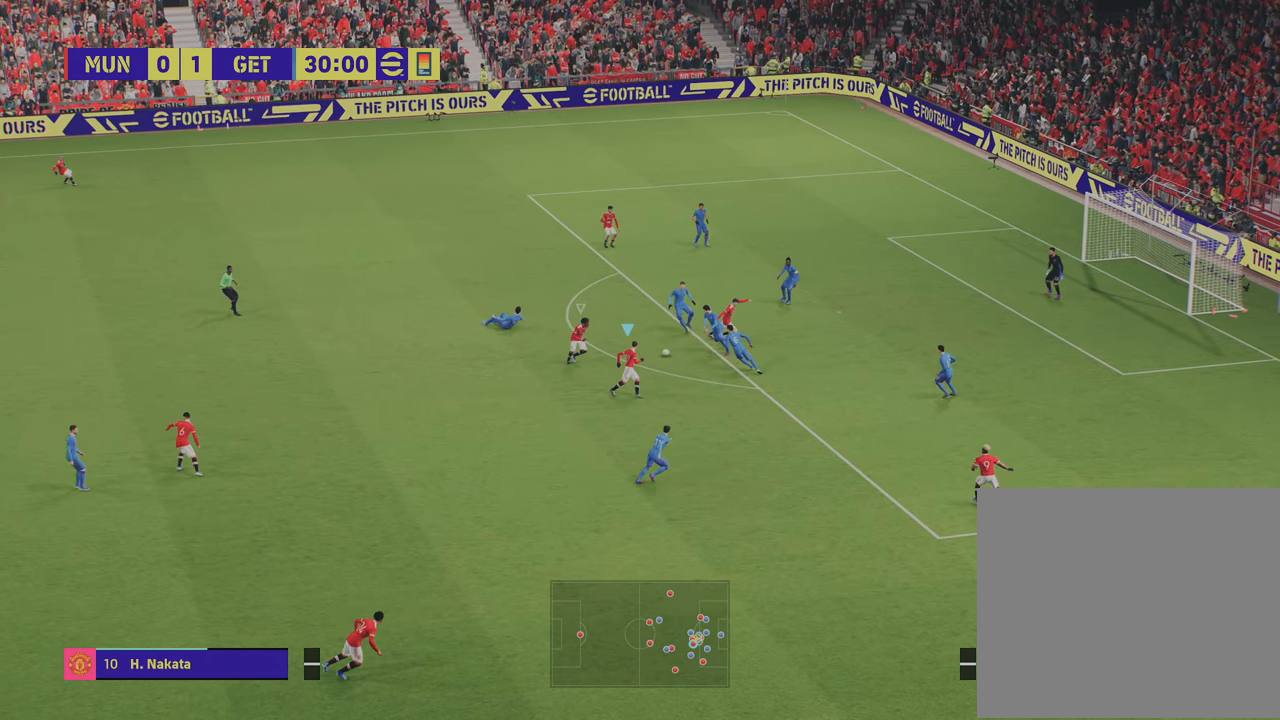
{"buttons": [], "left_stick": "up-right", "right_stick": "center", "events": [[17, "left_stick", "up-left"], [50, "L1", "up"], [117, "R2", "down"], [350, "left_stick", "up-right"], [501, "R2", "up"]]}
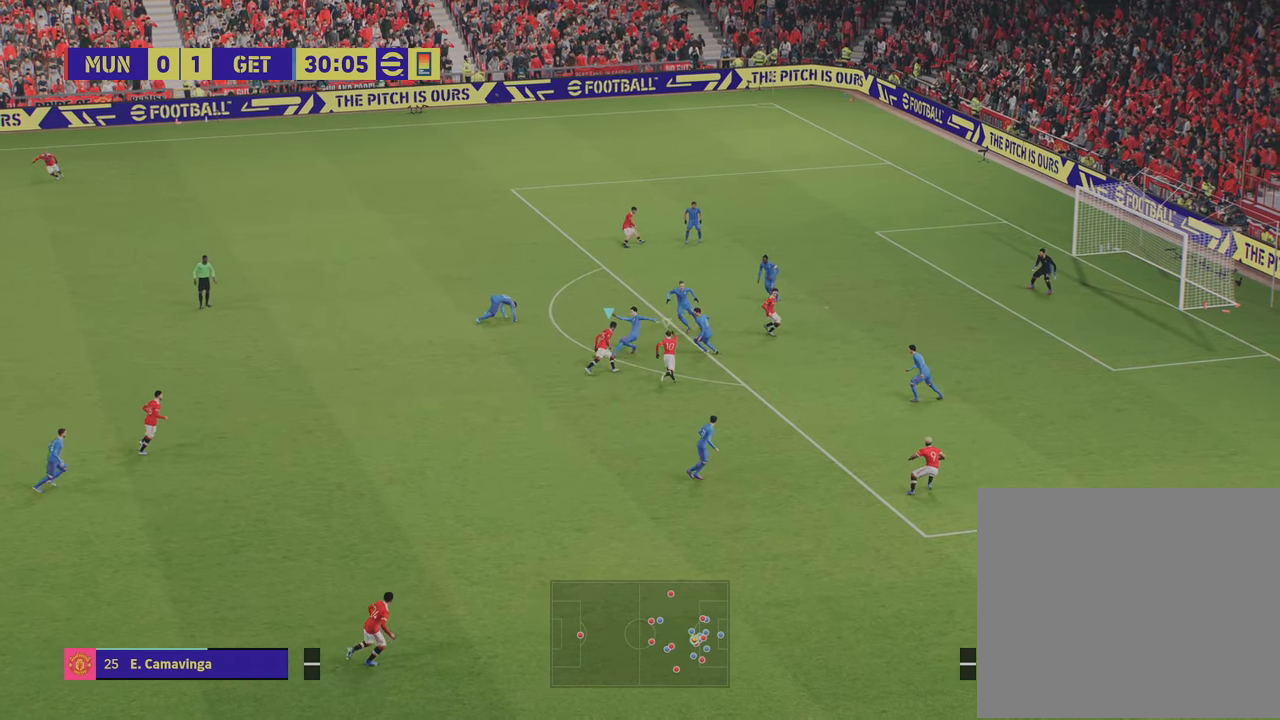
{"buttons": ["R2"], "left_stick": "up", "right_stick": "center", "events": [[16, "left_stick", "up"], [133, "R2", "down"], [150, "left_stick", "up-left"], [417, "left_stick", "up"]]}
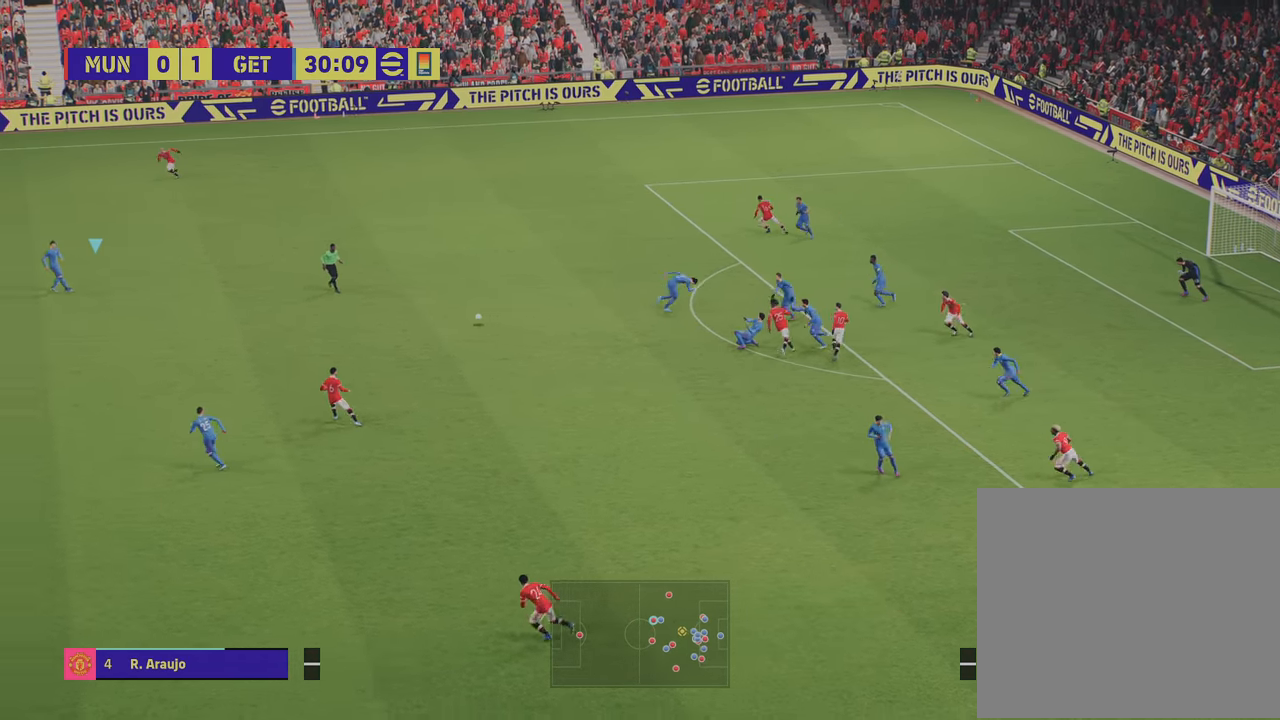
{"buttons": ["R2"], "left_stick": "right", "right_stick": "center", "events": [[83, "left_stick", "up-right"], [250, "left_stick", "right"]]}
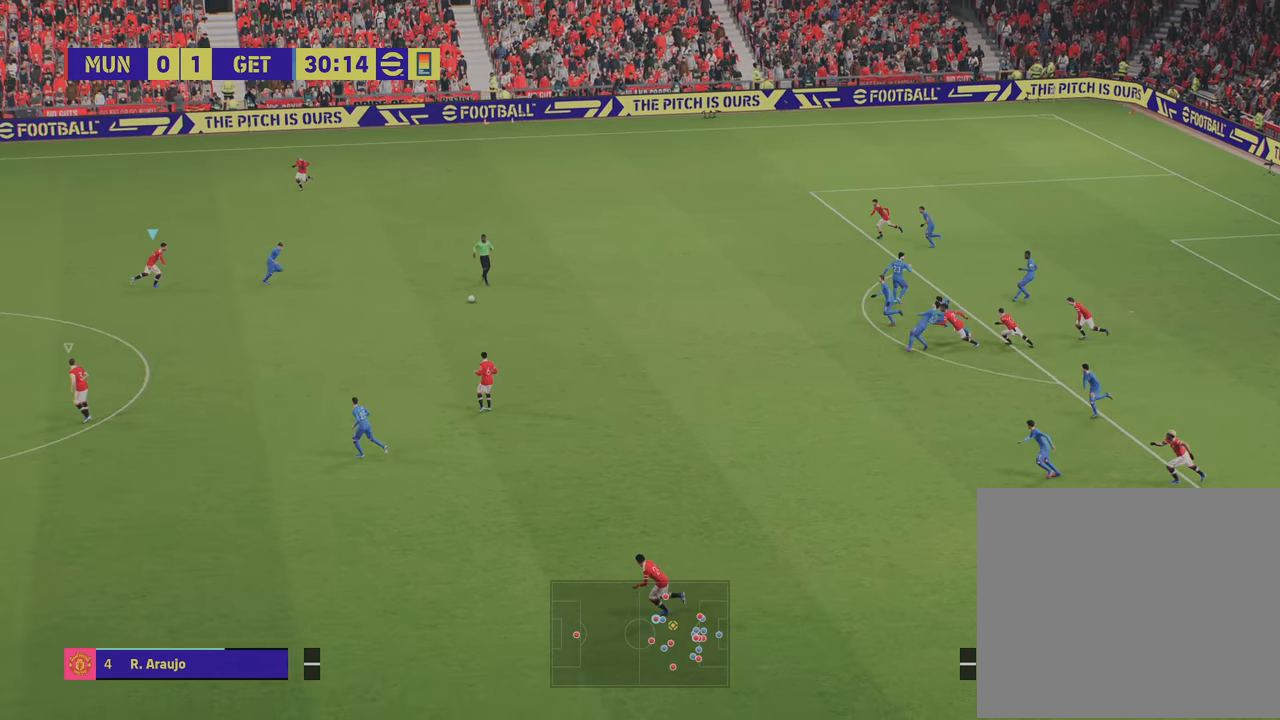
{"buttons": ["R1", "R2"], "left_stick": "right", "right_stick": "center", "events": [[183, "R1", "down"]]}
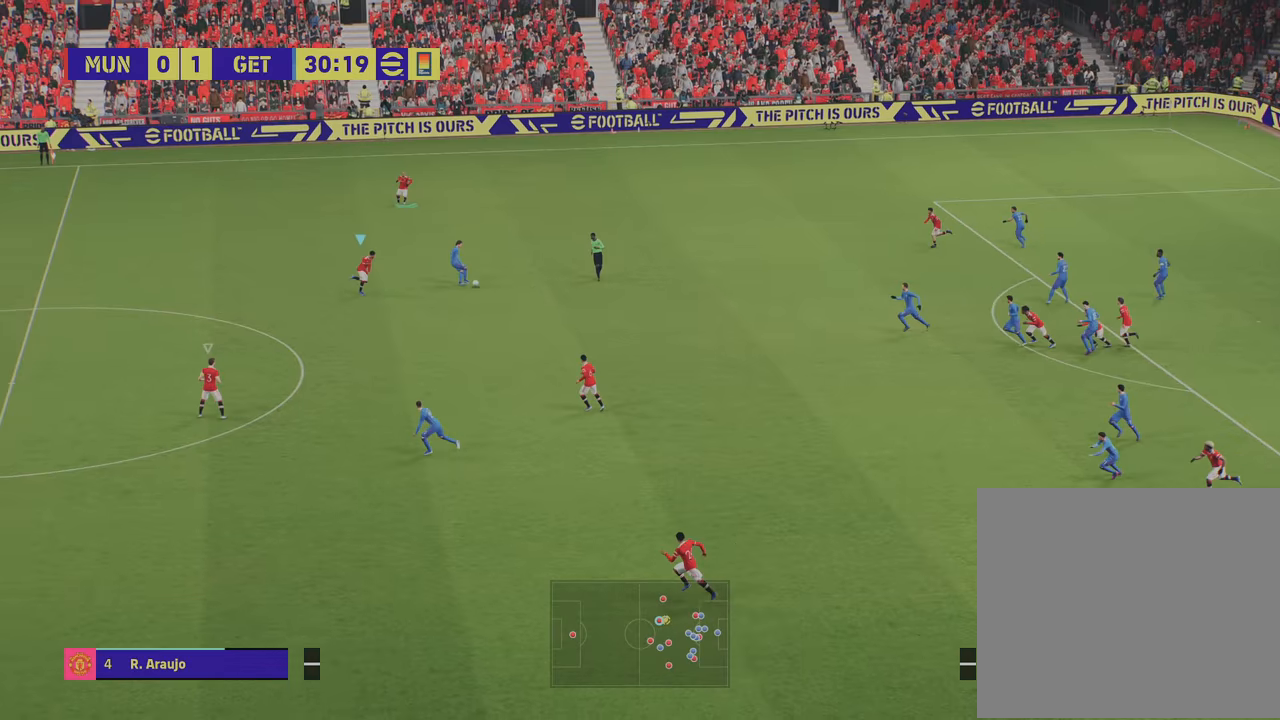
{"buttons": ["L2", "R2"], "left_stick": "up-left", "right_stick": "center", "events": [[83, "left_stick", "up-right"], [116, "R1", "up"], [200, "L2", "down"], [250, "R2", "up"], [250, "left_stick", "up"], [400, "left_stick", "up-left"], [483, "R2", "down"]]}
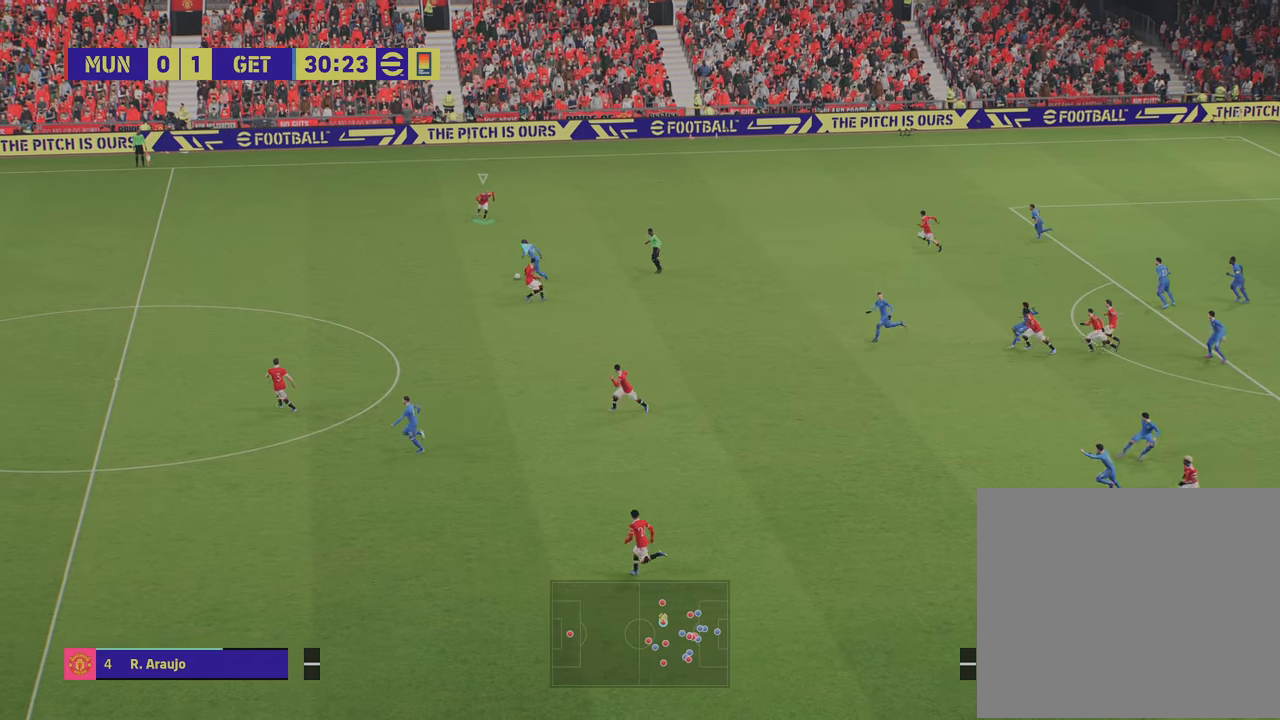
{"buttons": ["R2"], "left_stick": "left", "right_stick": "center", "events": [[50, "L2", "up"], [200, "left_stick", "left"]]}
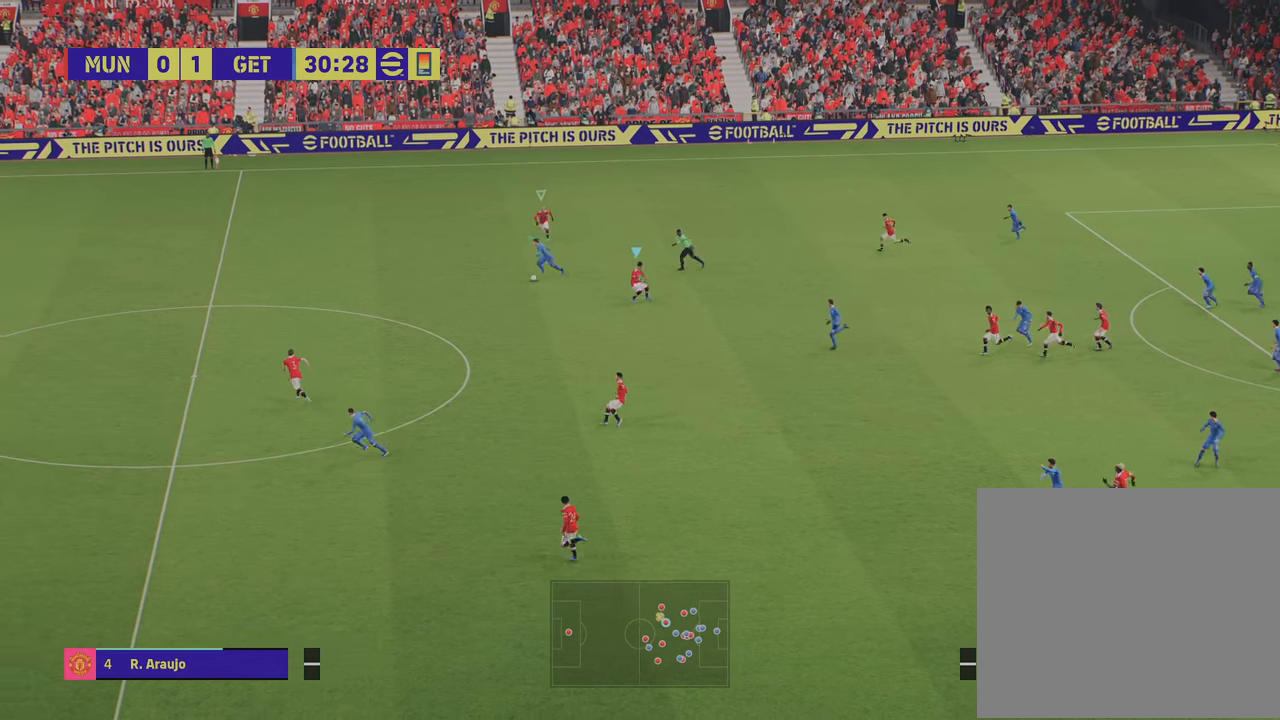
{"buttons": ["R2"], "left_stick": "left", "right_stick": "center", "events": [[100, "left_stick", "up-left"], [116, "L1", "down"], [250, "L1", "up"], [450, "left_stick", "left"]]}
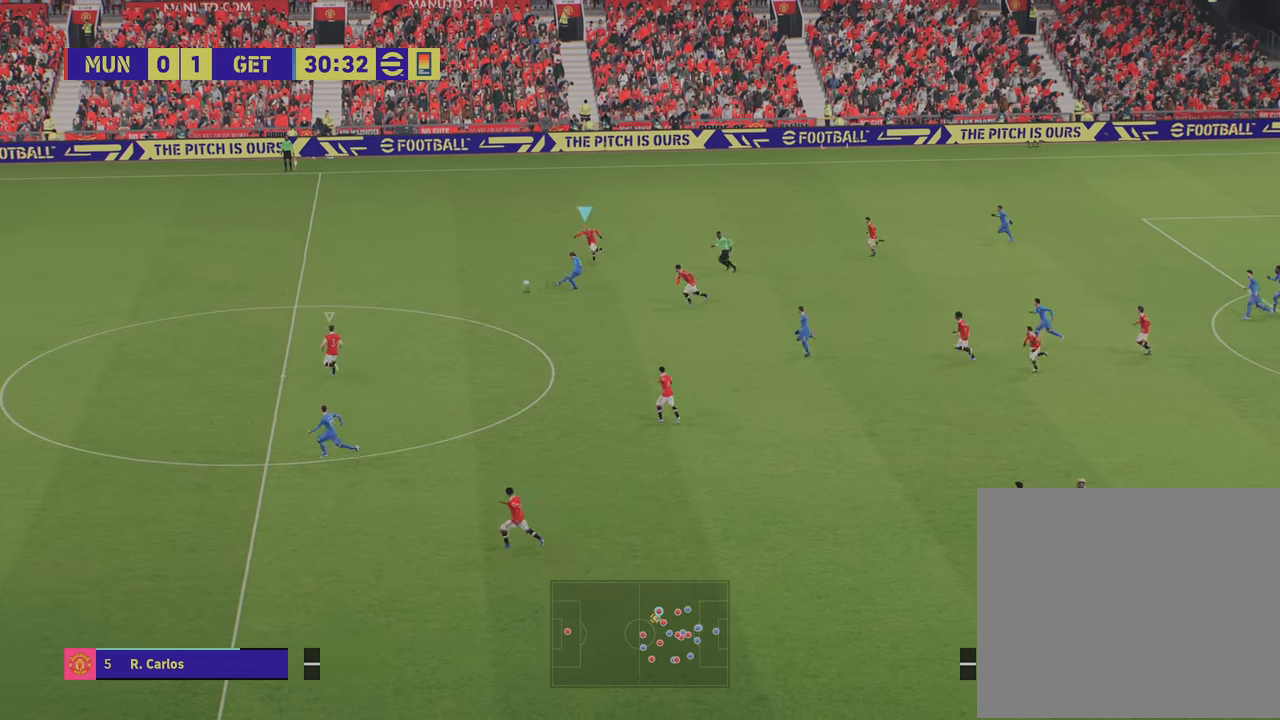
{"buttons": ["R2"], "left_stick": "left", "right_stick": "center", "events": [[267, "L1", "down"], [417, "L1", "up"]]}
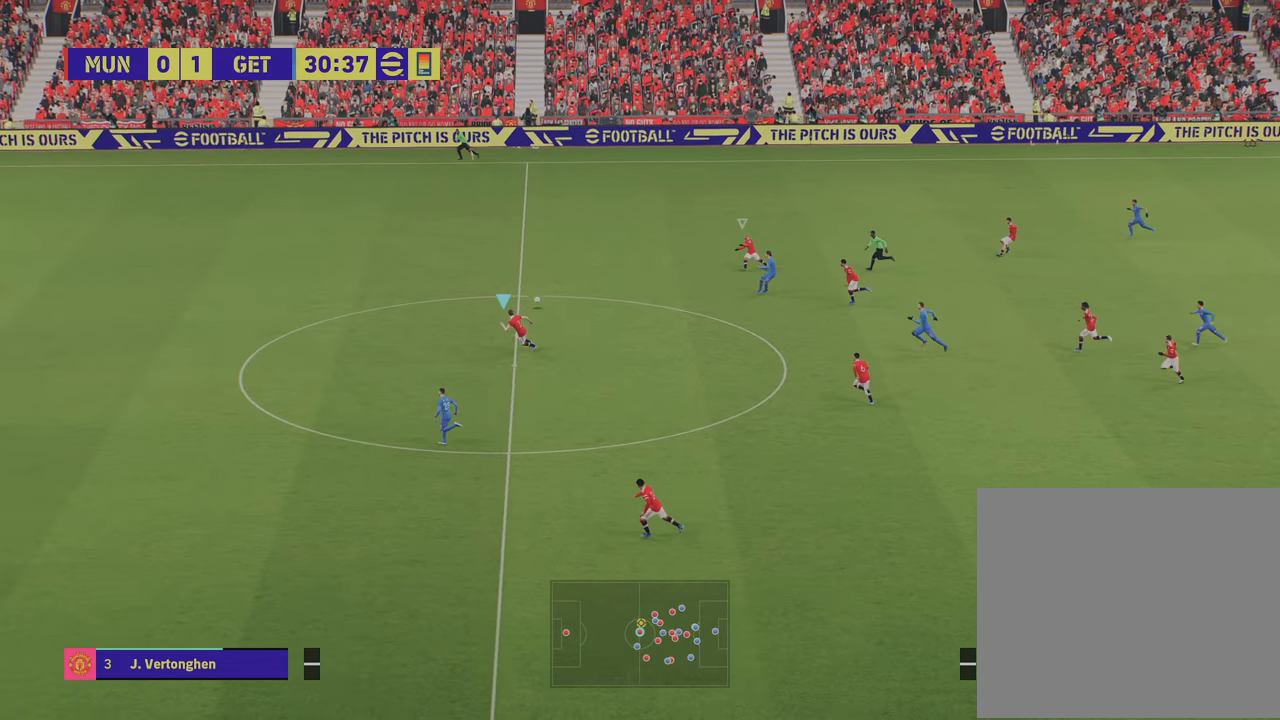
{"buttons": ["R2"], "left_stick": "left", "right_stick": "center", "events": []}
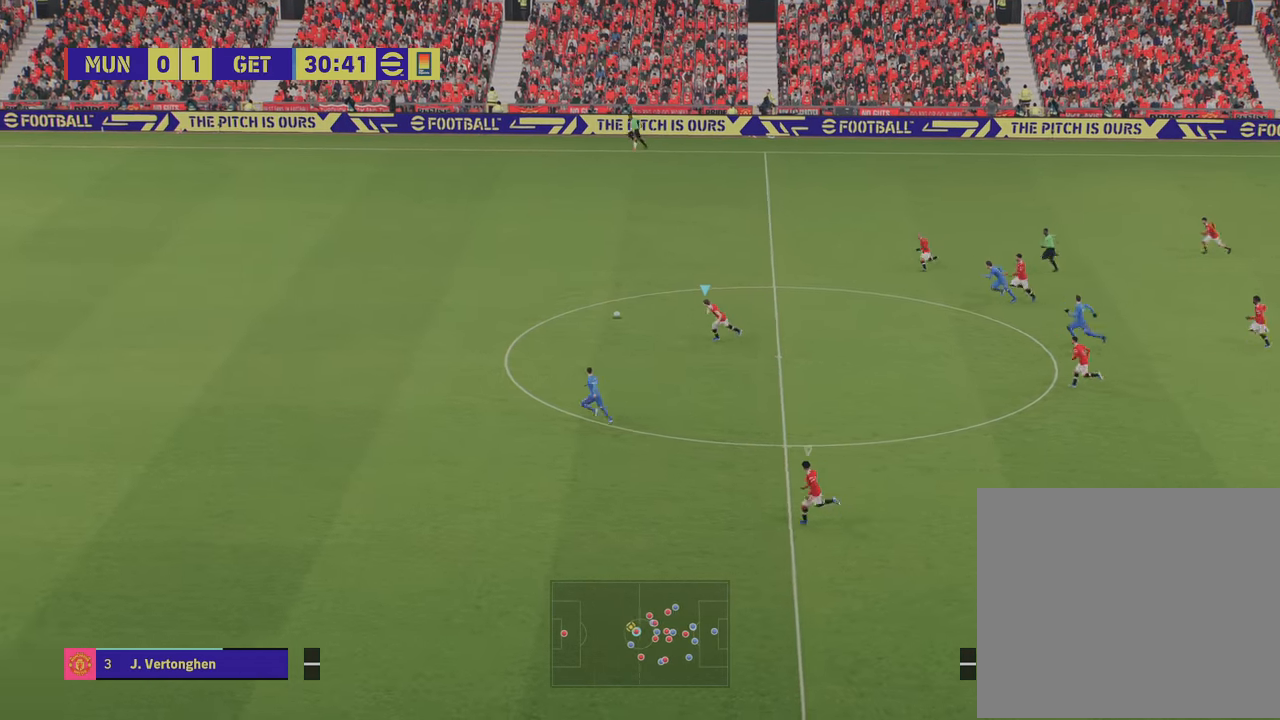
{"buttons": ["R2"], "left_stick": "left", "right_stick": "center", "events": []}
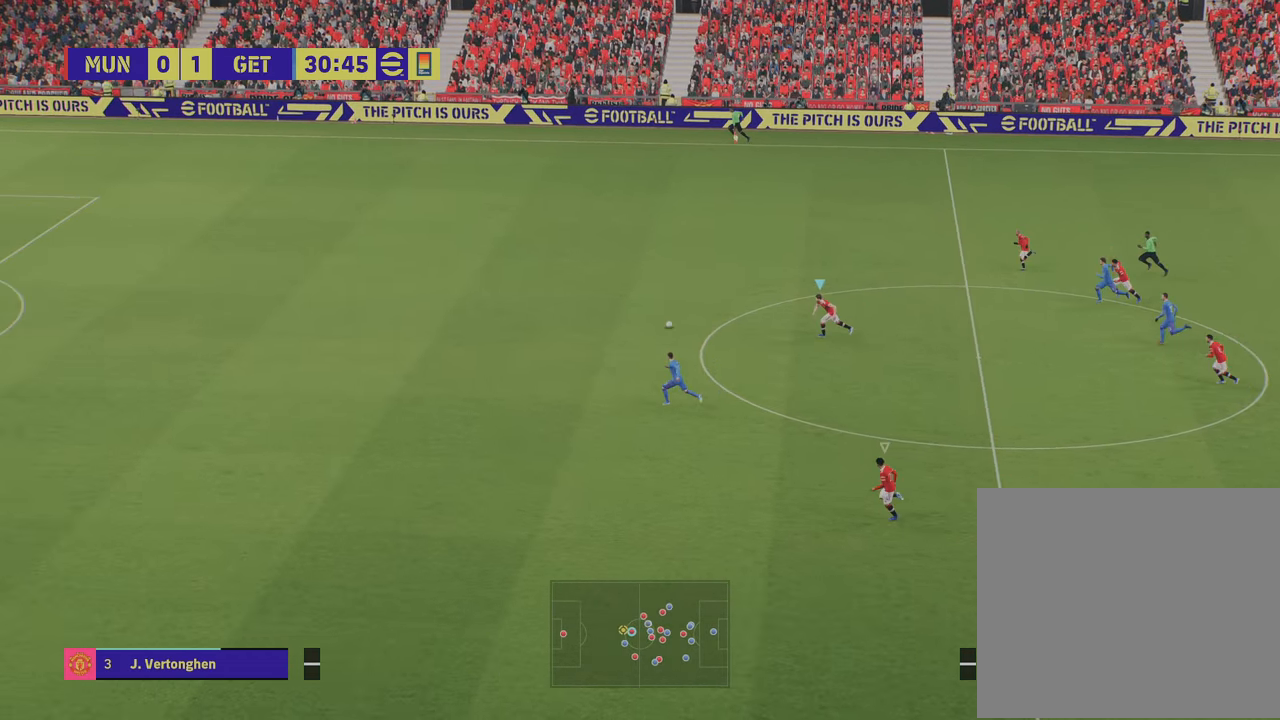
{"buttons": ["R2"], "left_stick": "left", "right_stick": "center", "events": []}
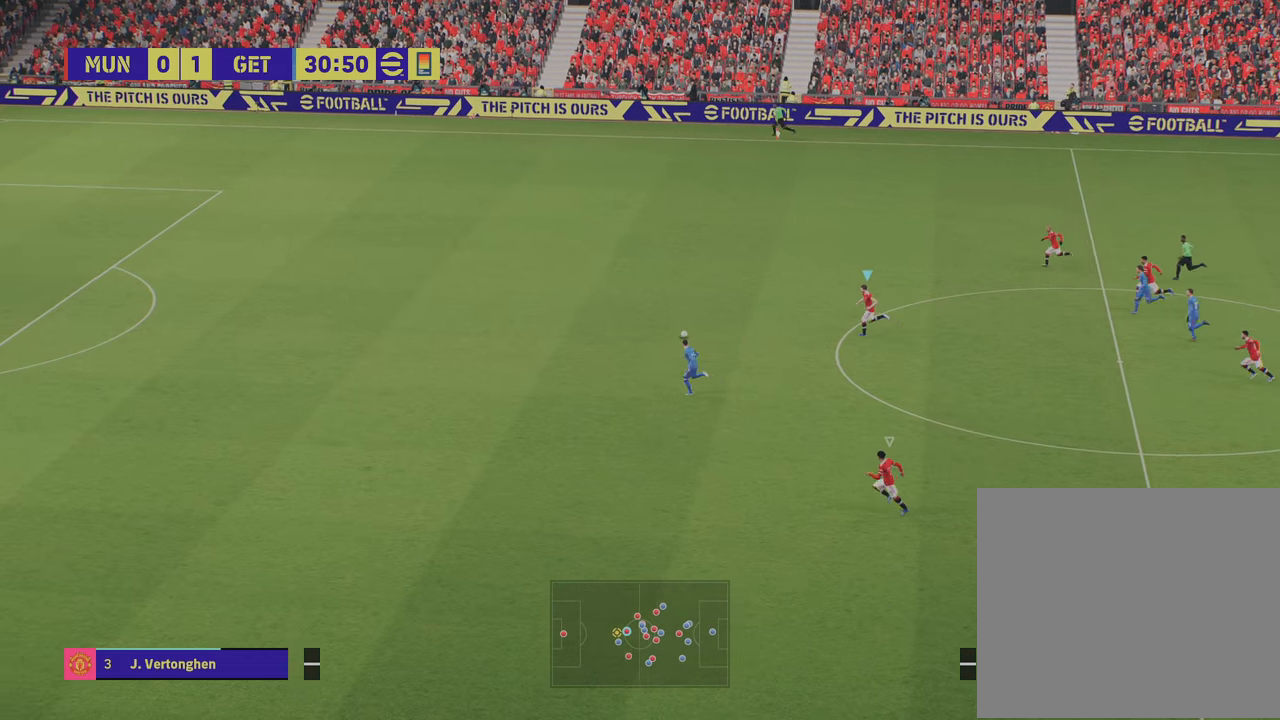
{"buttons": ["R2"], "left_stick": "left", "right_stick": "center", "events": []}
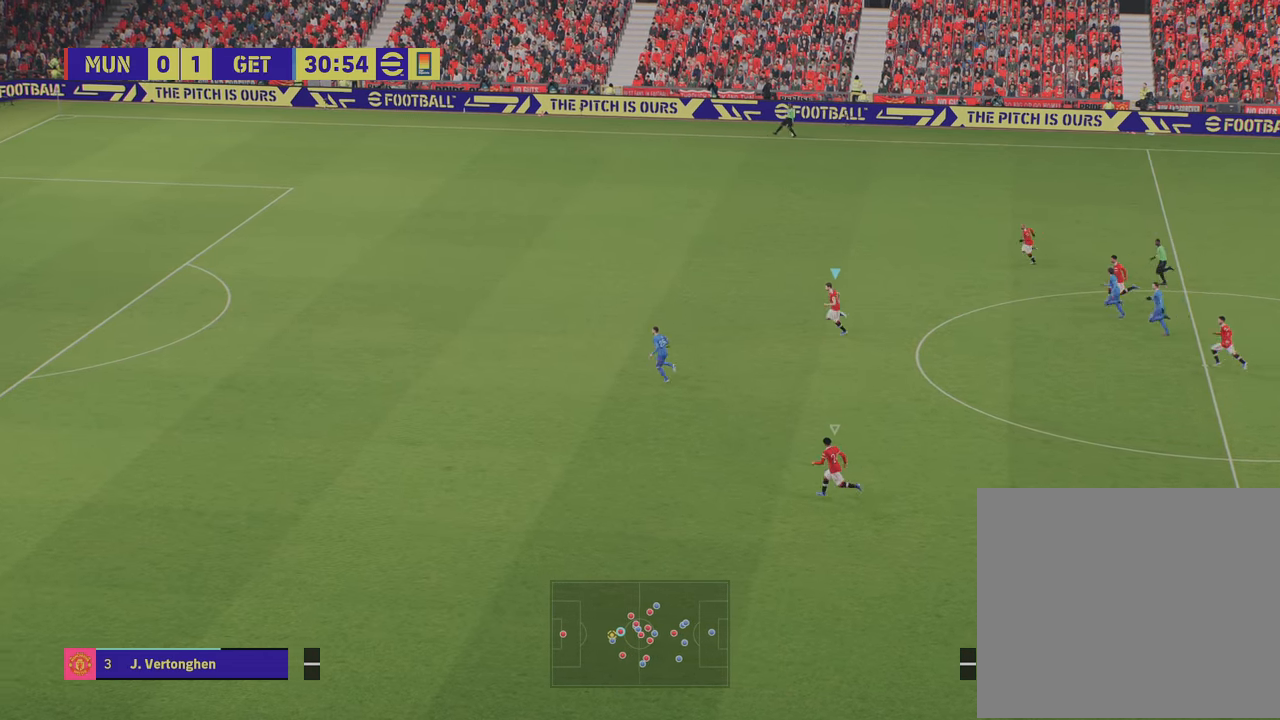
{"buttons": ["R2"], "left_stick": "left", "right_stick": "center", "events": []}
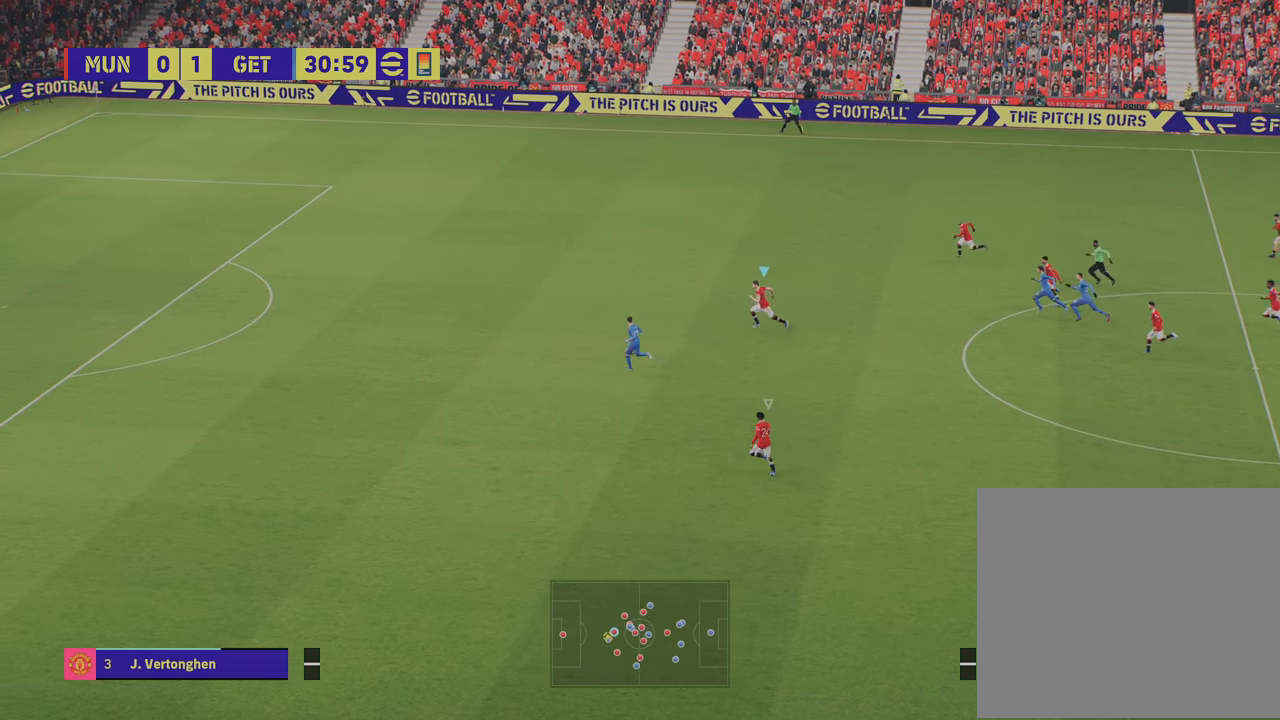
{"buttons": ["R2"], "left_stick": "left", "right_stick": "center", "events": []}
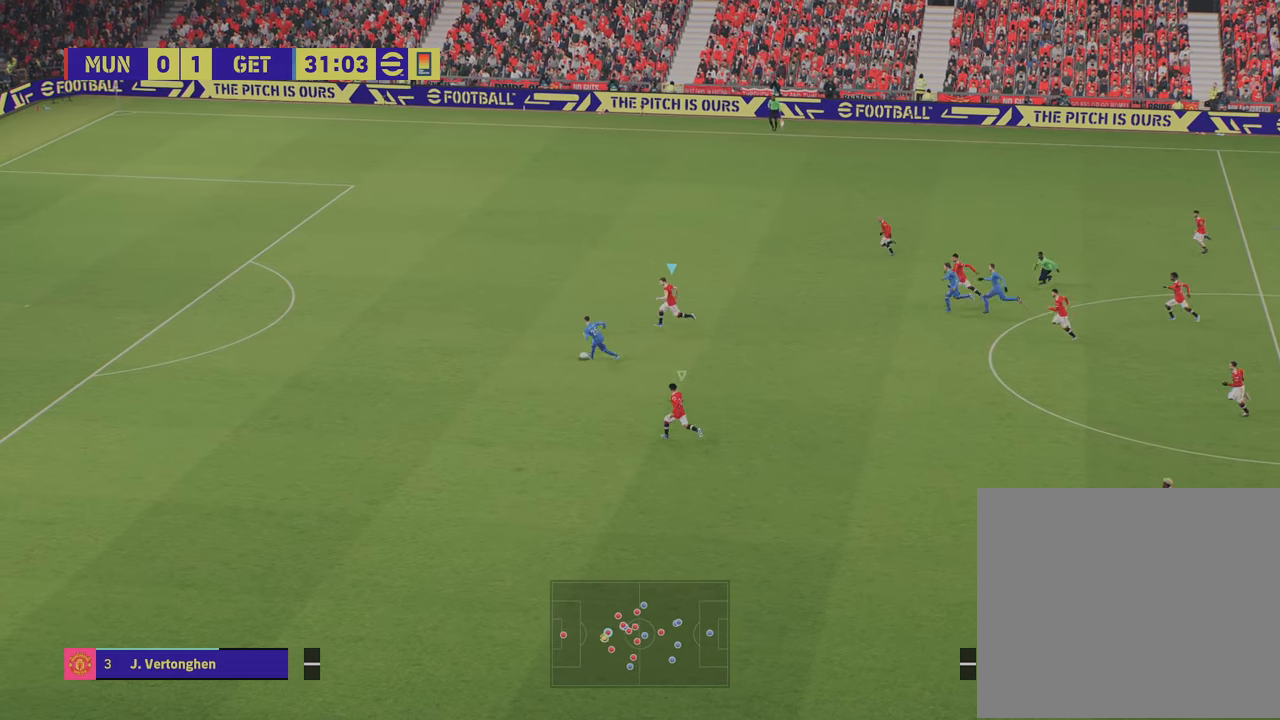
{"buttons": ["R2"], "left_stick": "left", "right_stick": "center", "events": []}
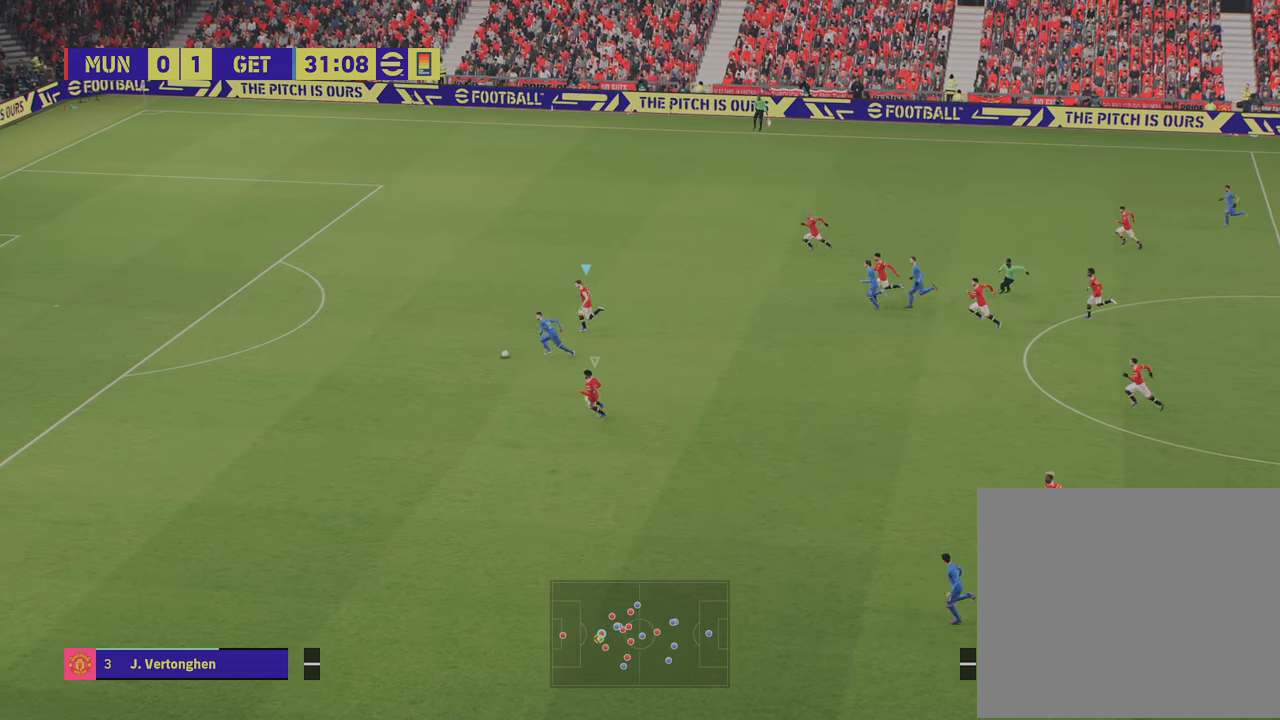
{"buttons": ["R2"], "left_stick": "left", "right_stick": "center", "events": []}
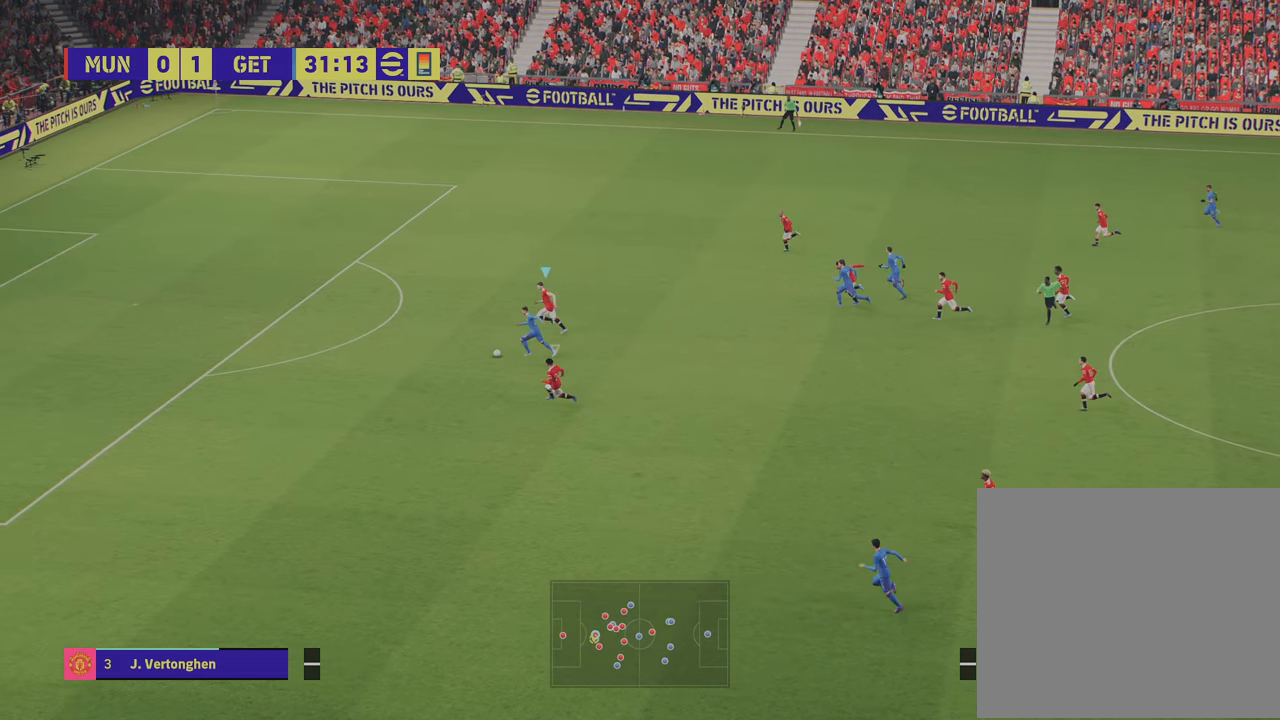
{"buttons": ["R2"], "left_stick": "left", "right_stick": "center", "events": []}
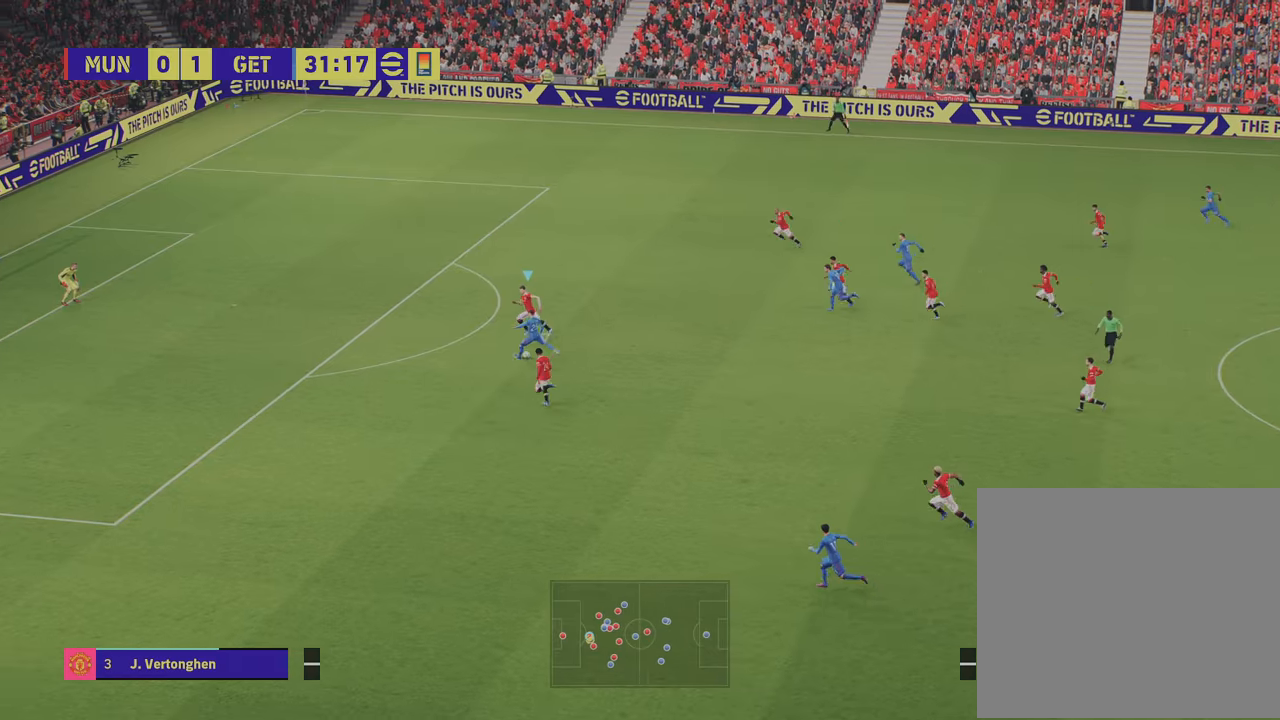
{"buttons": ["CIRCLE", "R2"], "left_stick": "down-left", "right_stick": "center", "events": [[66, "left_stick", "down-left"], [216, "CIRCLE", "down"]]}
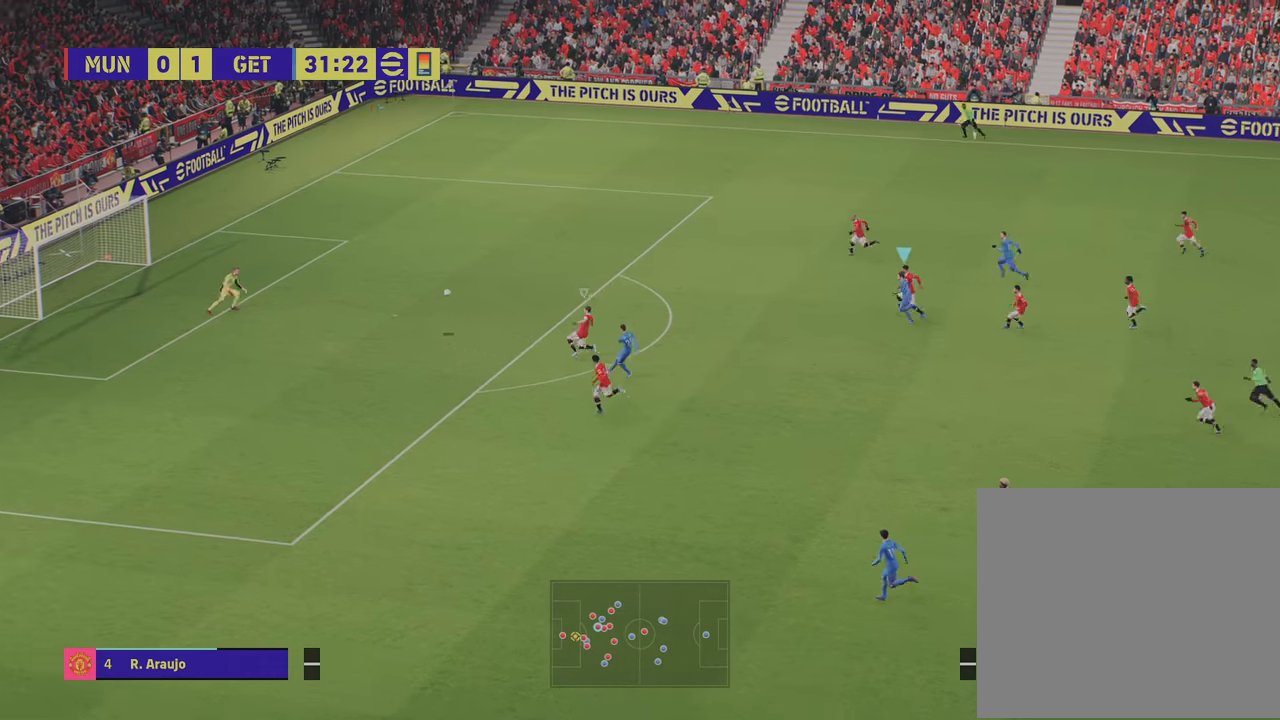
{"buttons": ["CIRCLE", "R2"], "left_stick": "down-left", "right_stick": "center", "events": []}
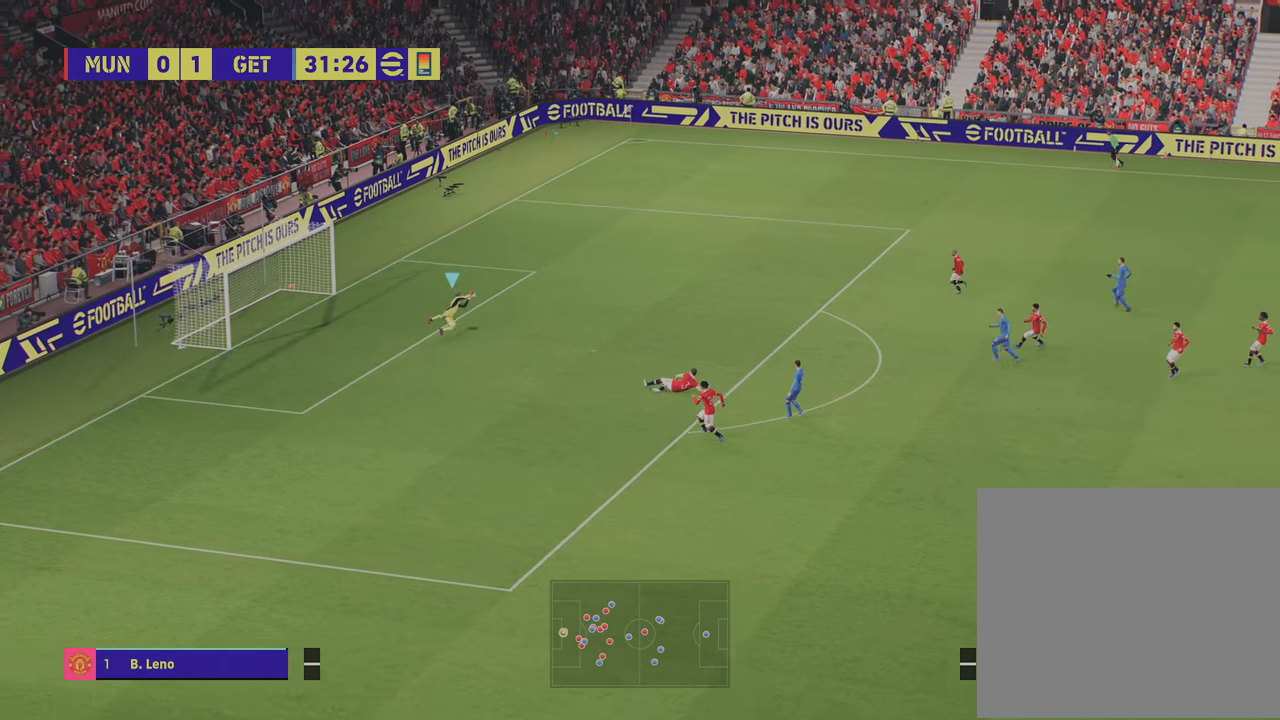
{"buttons": [], "left_stick": "center", "right_stick": "center", "events": [[183, "CIRCLE", "up"], [317, "R2", "up"], [333, "left_stick", "center"]]}
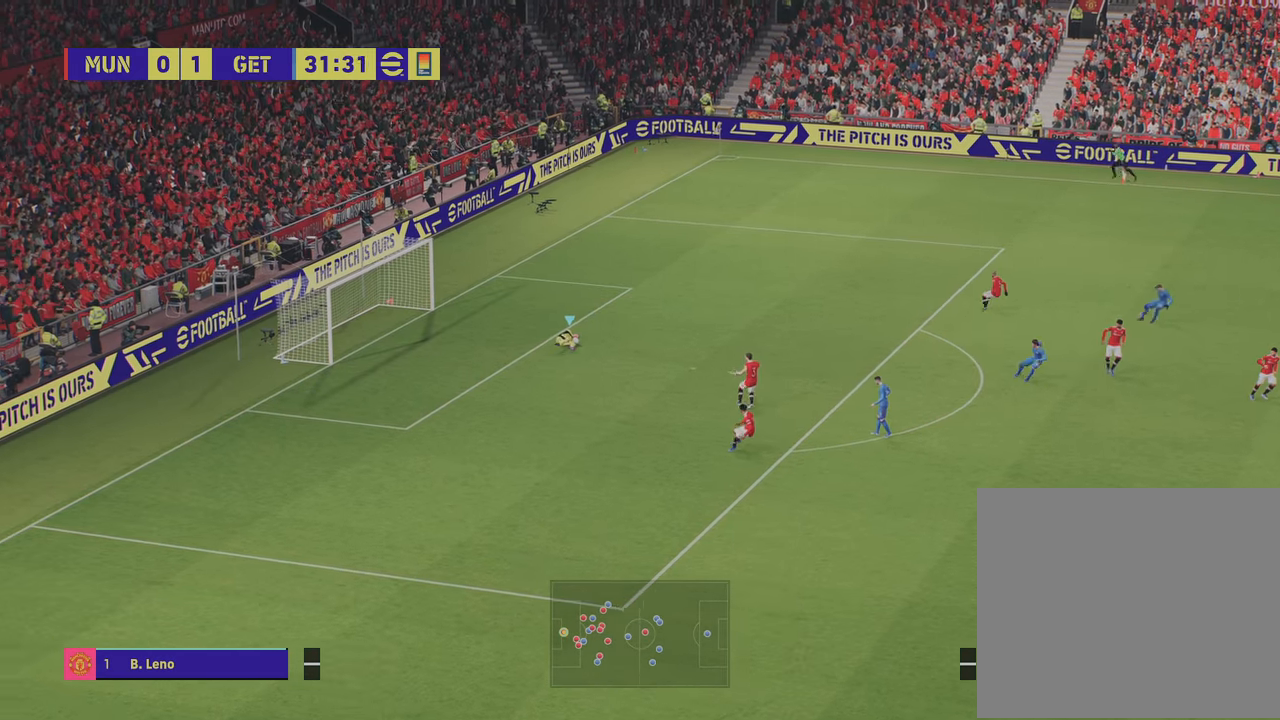
{"buttons": ["R2"], "left_stick": "right", "right_stick": "center", "events": [[50, "left_stick", "right"], [117, "R2", "down"]]}
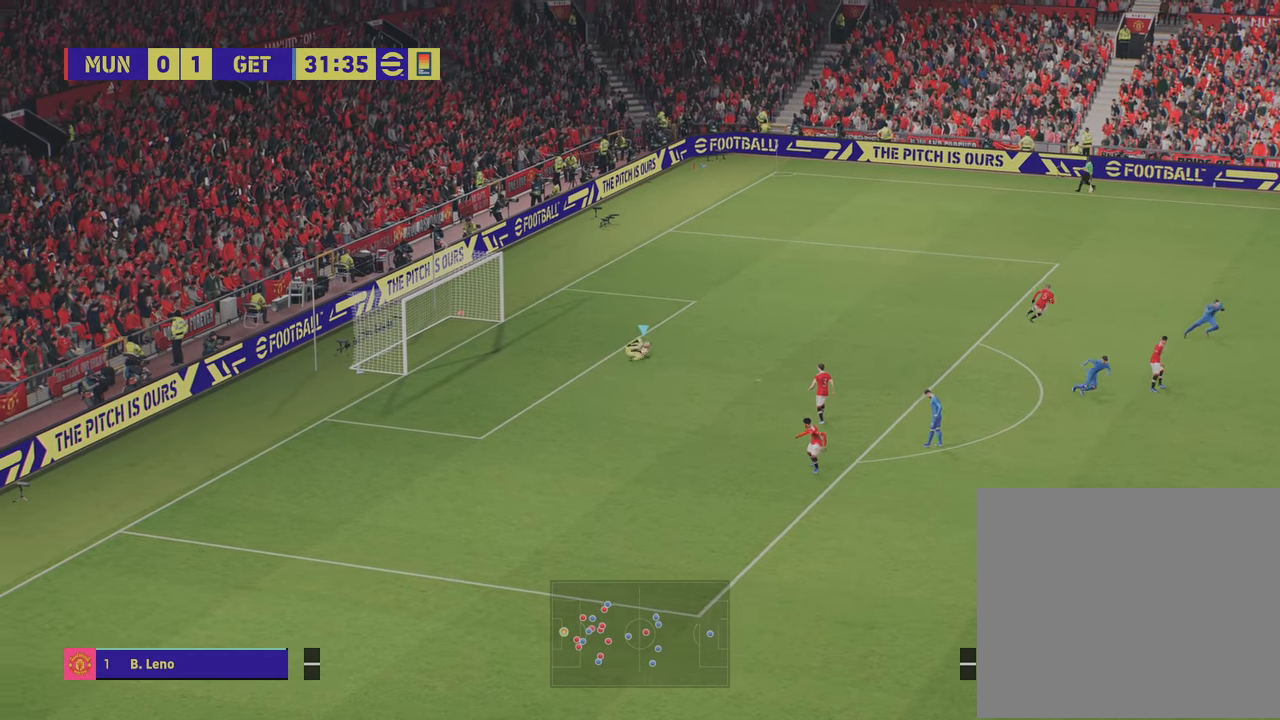
{"buttons": ["R2"], "left_stick": "up-right", "right_stick": "center", "events": [[433, "left_stick", "up-right"]]}
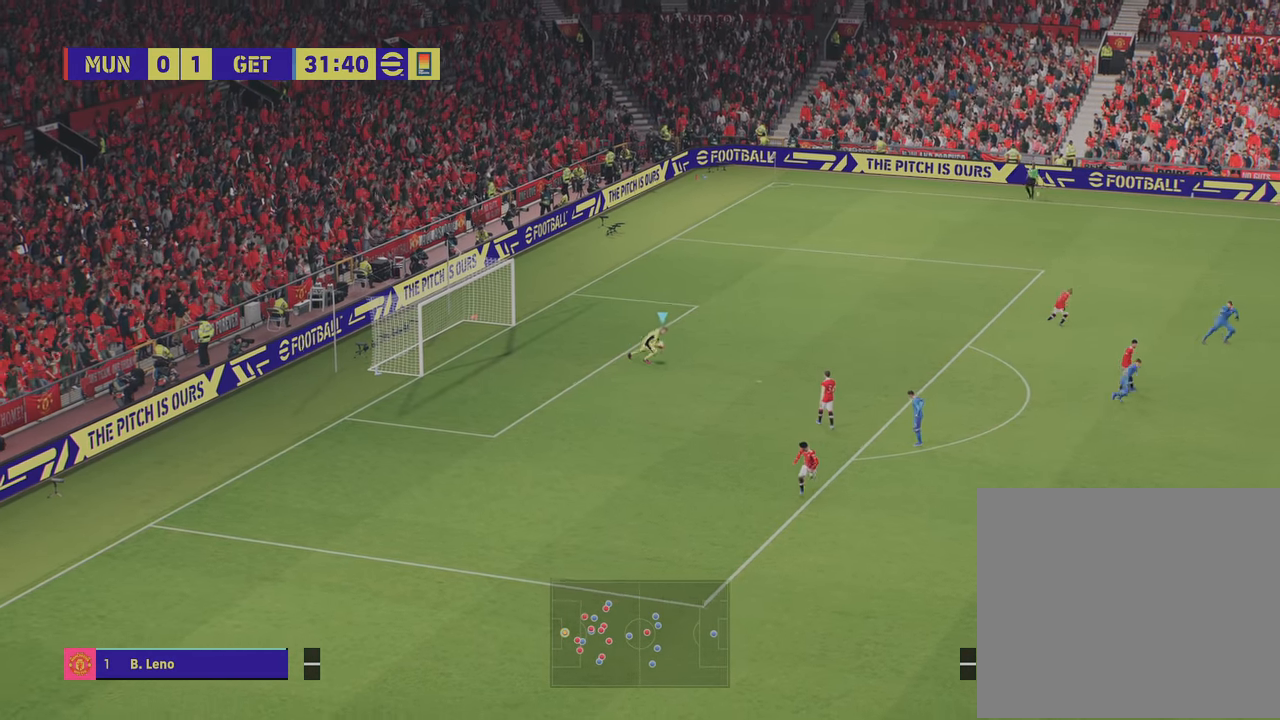
{"buttons": ["R2"], "left_stick": "up-right", "right_stick": "center", "events": [[200, "CROSS", "down"], [400, "CROSS", "up"]]}
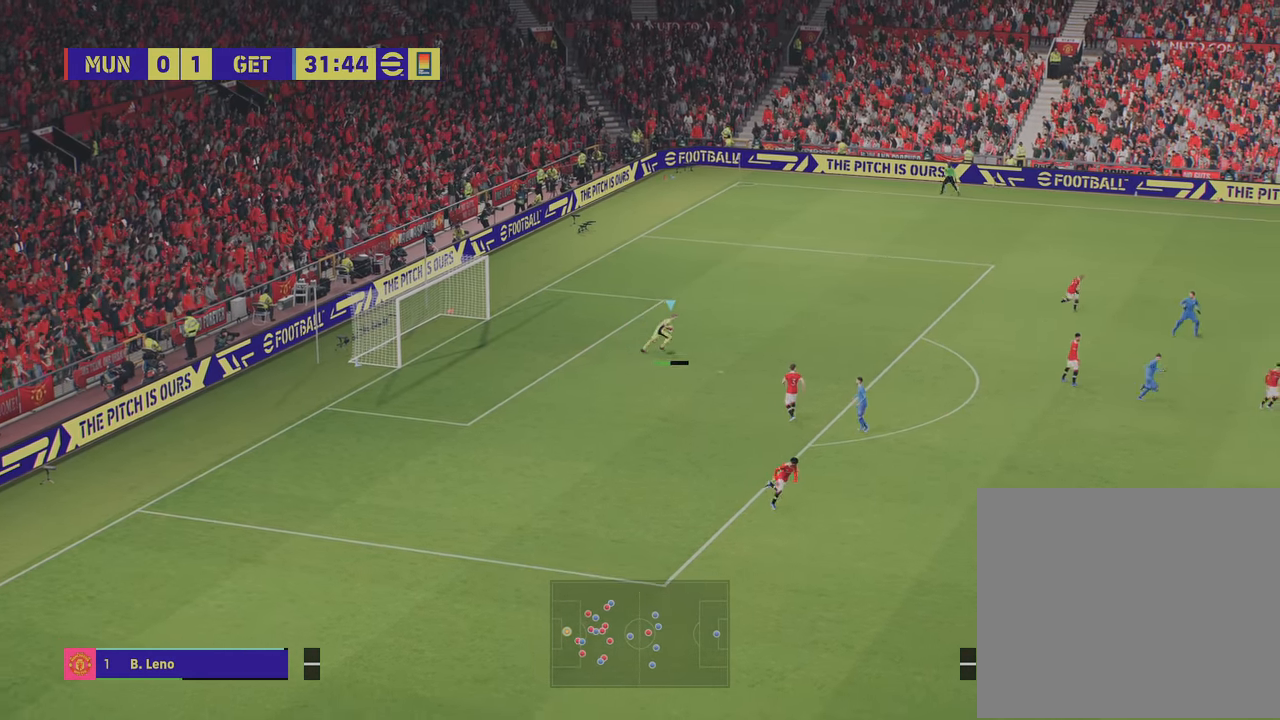
{"buttons": ["R2"], "left_stick": "up-right", "right_stick": "center", "events": []}
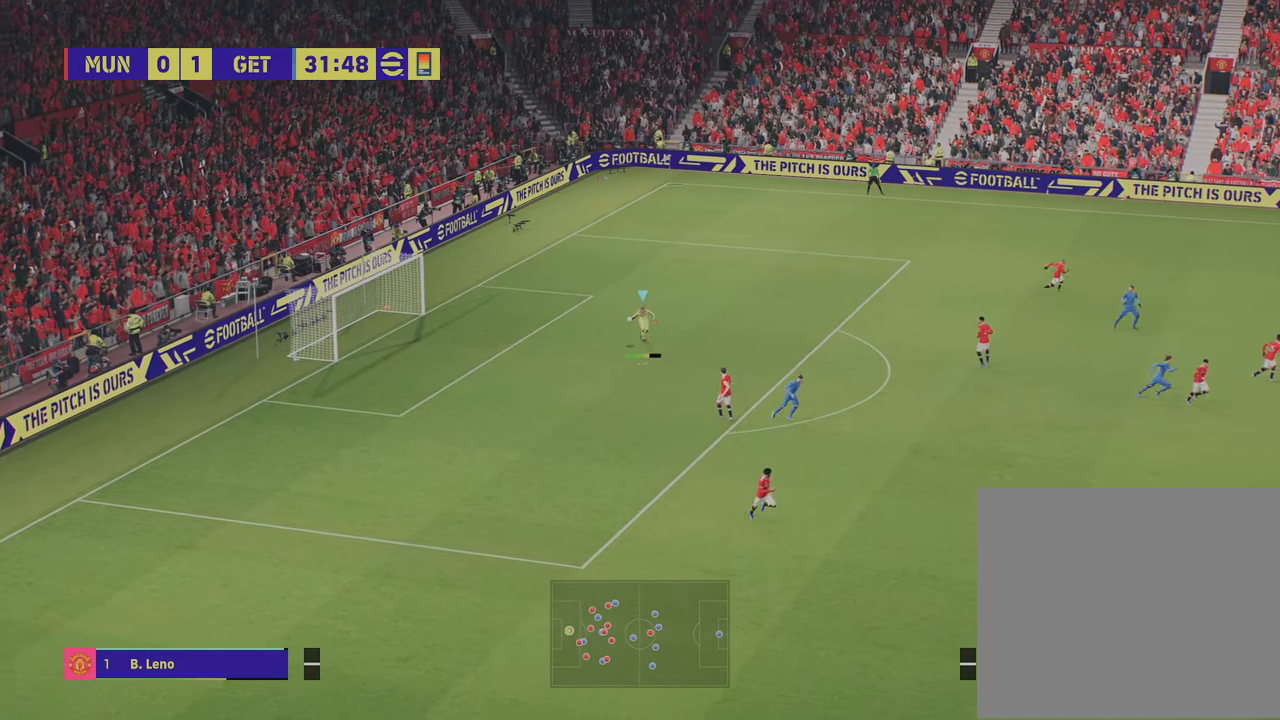
{"buttons": ["R2"], "left_stick": "up-right", "right_stick": "center", "events": []}
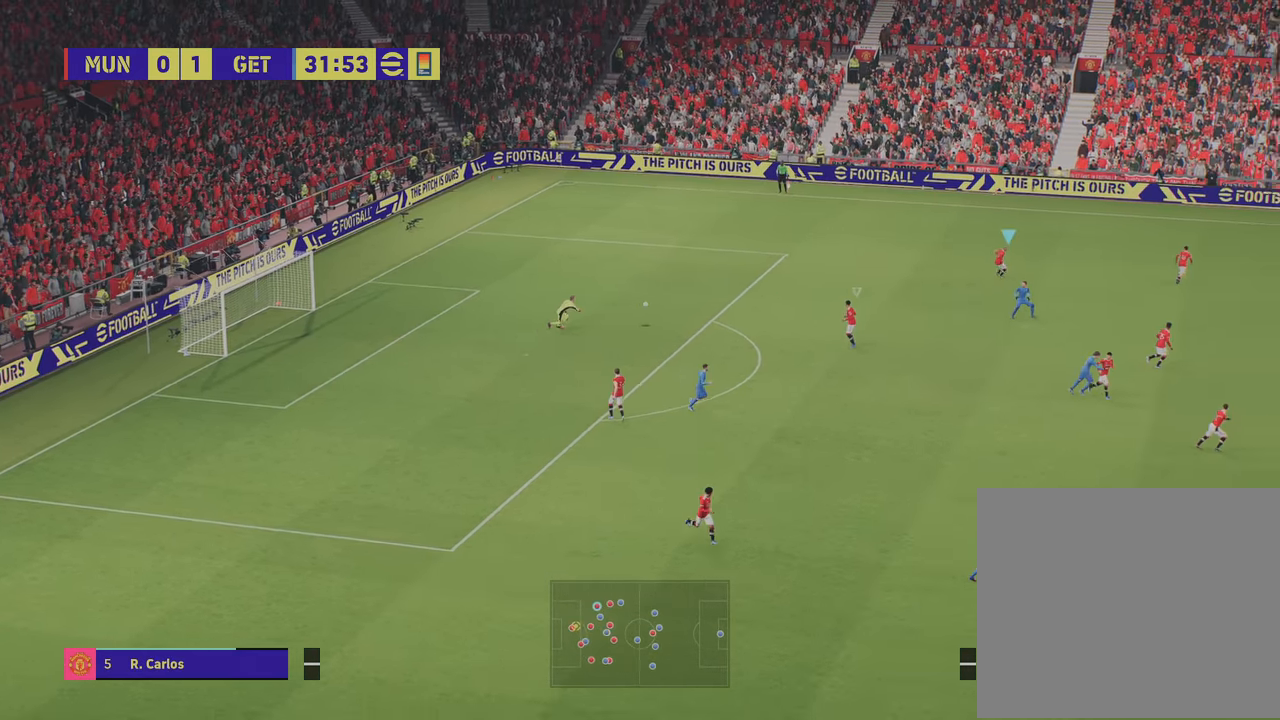
{"buttons": [], "left_stick": "center", "right_stick": "center", "events": [[183, "R2", "up"], [200, "left_stick", "center"]]}
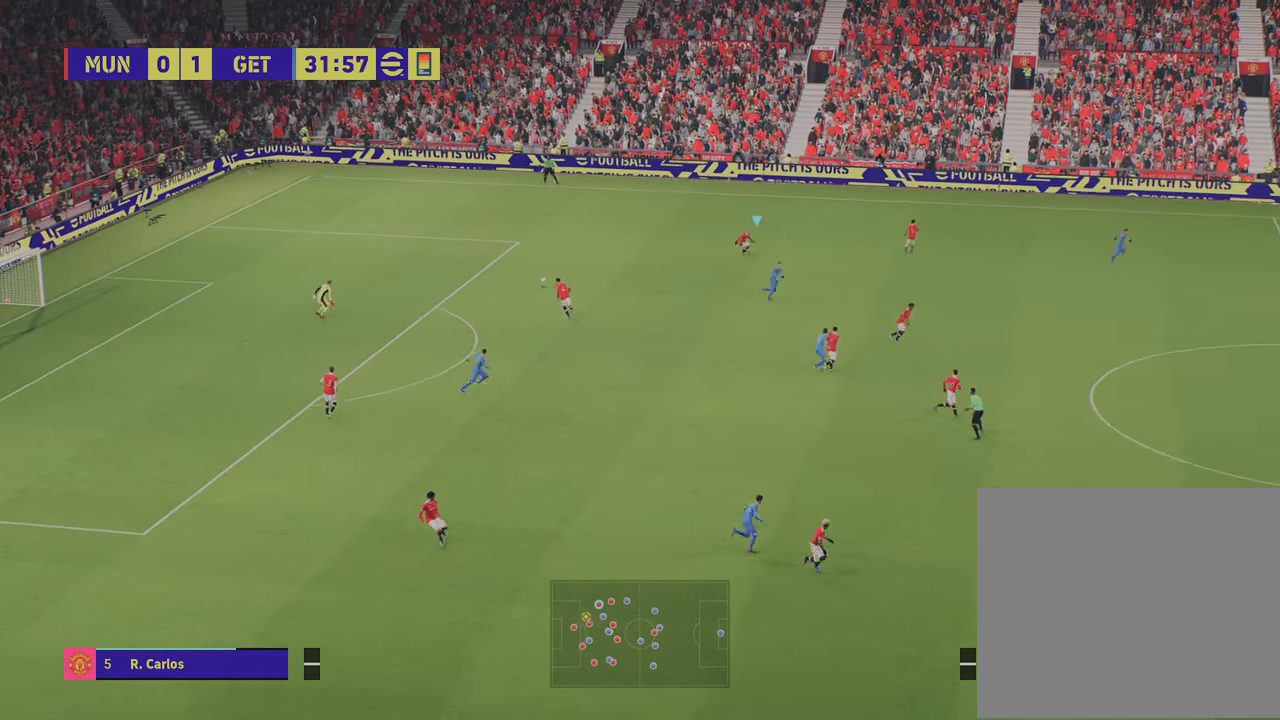
{"buttons": ["L1"], "left_stick": "right", "right_stick": "center", "events": [[84, "left_stick", "right"], [117, "L1", "down"]]}
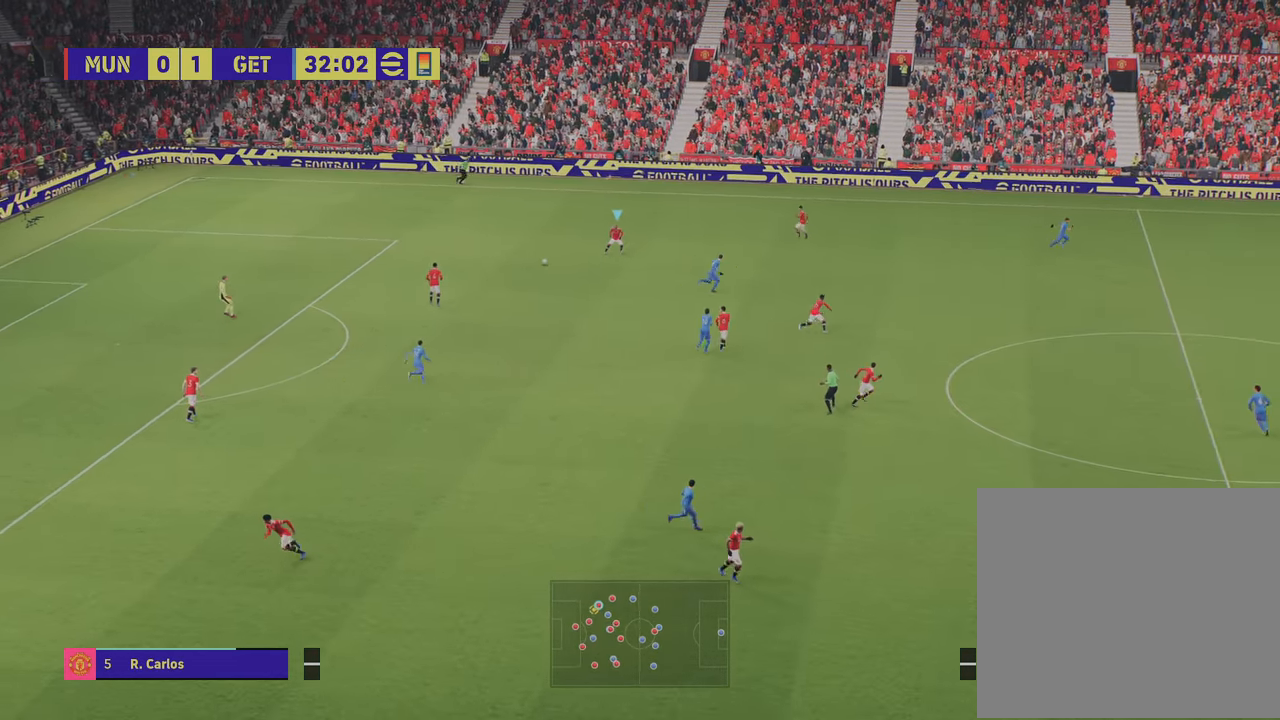
{"buttons": ["L1"], "left_stick": "right", "right_stick": "center", "events": []}
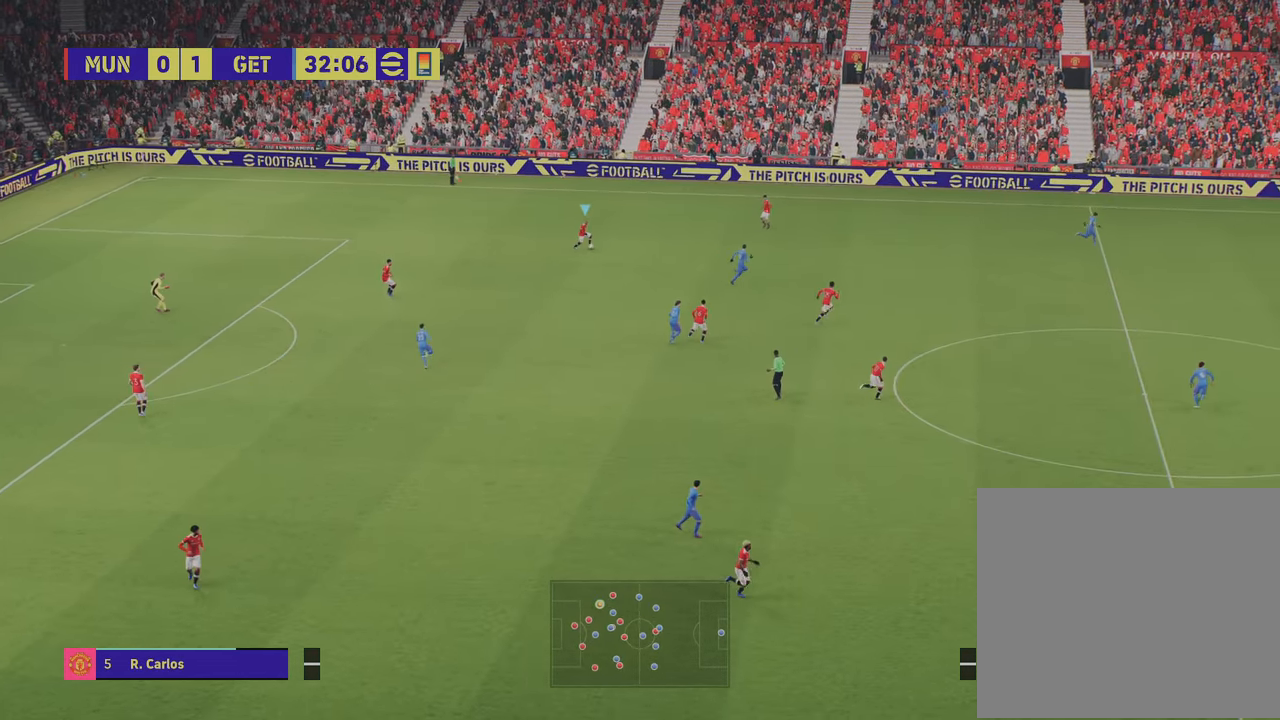
{"buttons": ["L1"], "left_stick": "right", "right_stick": "center", "events": [[34, "CROSS", "down"], [184, "CROSS", "up"]]}
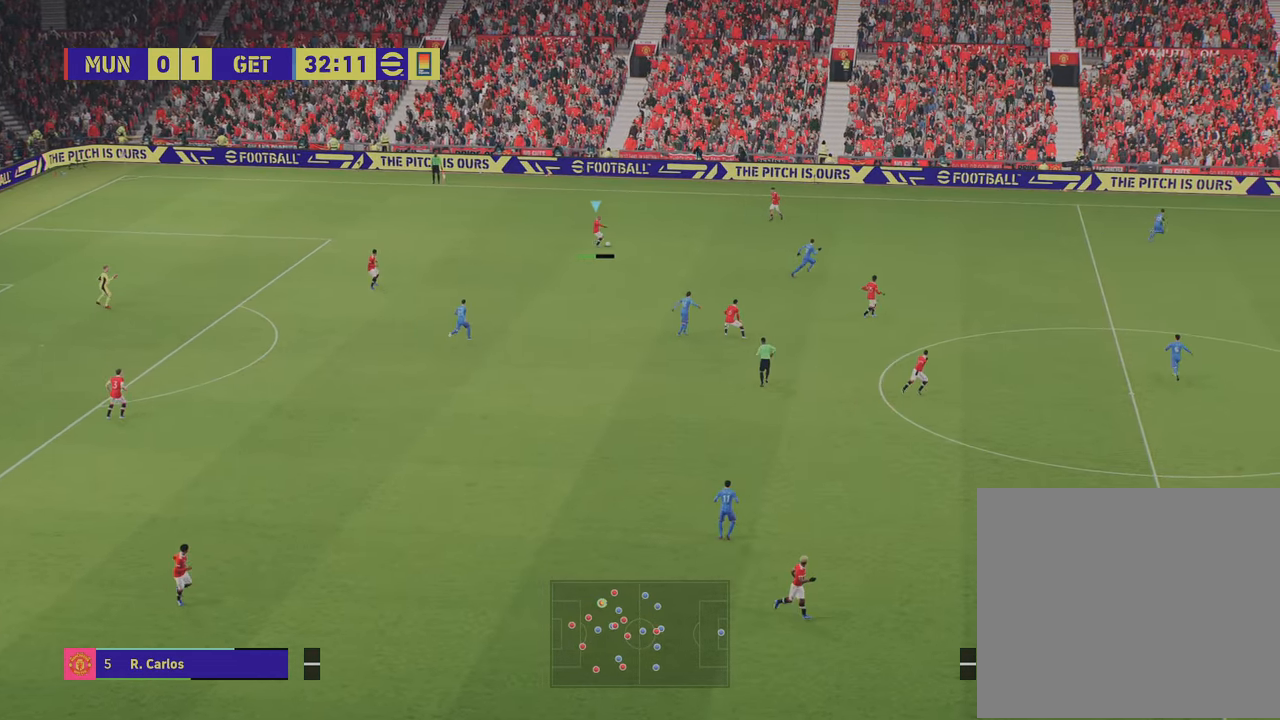
{"buttons": [], "left_stick": "right", "right_stick": "center", "events": [[333, "L1", "up"]]}